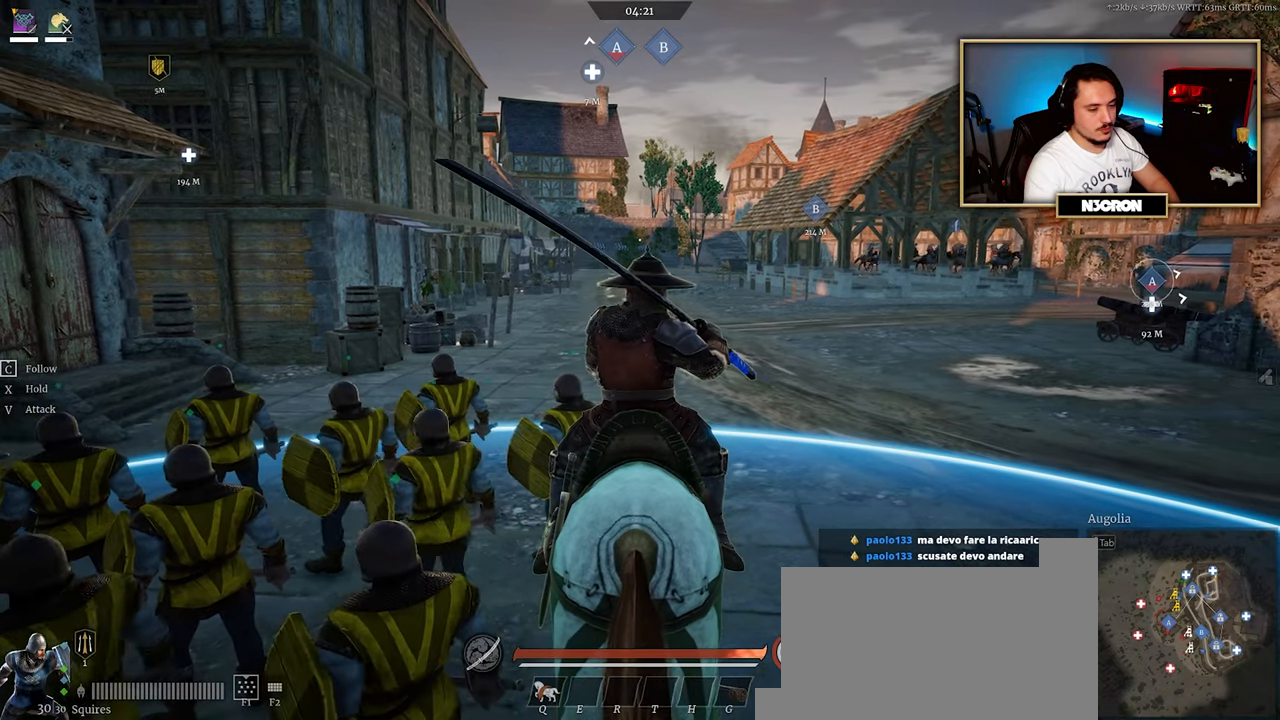
Gameplay with keyboard and mouse; each line is a JSON object with the keys and mouse buttons held at the frame after it. "events" lists presses ("down") and releases ("up") of "a", "ctrl", "d", "e", "f", "q", "r", "s", "shift", "space", "tab", "w", "mouse_left", "mouse_wheel", "mouse_right", "mouse_mb4" and "mouse_mb5" between this image and that frame as [ms after this image, input, new state], when the widget could be followed in between. "mouse_left", "mouse_wheel", "mouse_right", "mouse_mb4", "mouse_mb5" = the "left", "wheel", "right", "mb4", "mb5" buttons of the "mouse" list. No other keys are recorded. "wheel" means that the mouse wheel is clicked or scrolled. Mouse movement is not recorded.
{"keys": ["w"], "mouse": [], "events": [[350, "w", "down"]]}
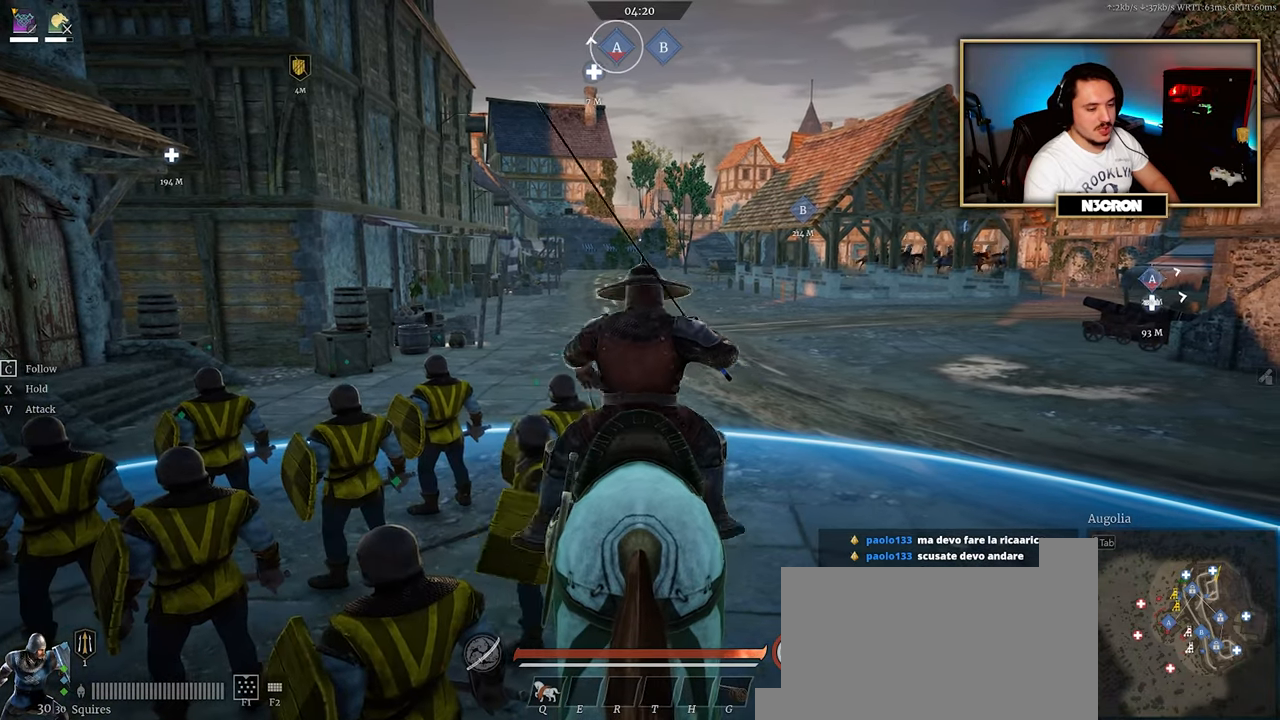
{"keys": ["w"], "mouse": [], "events": []}
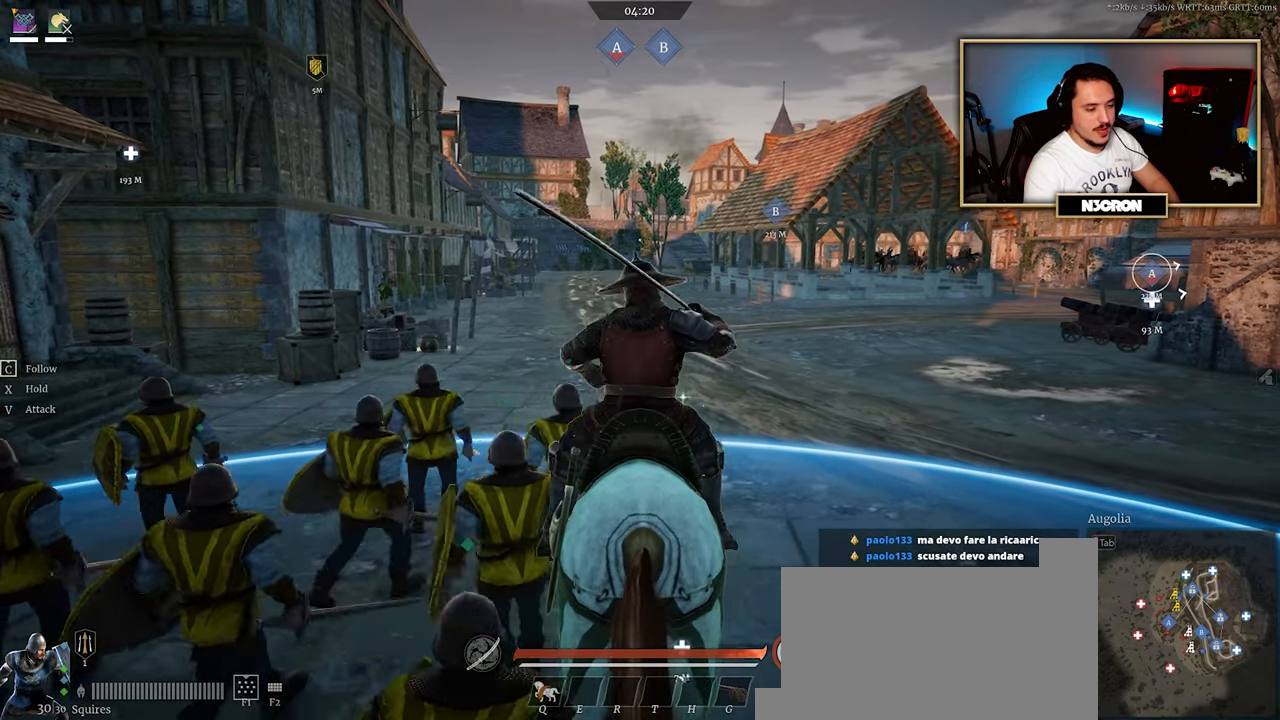
{"keys": ["shift", "w"], "mouse": [], "events": [[467, "shift", "down"]]}
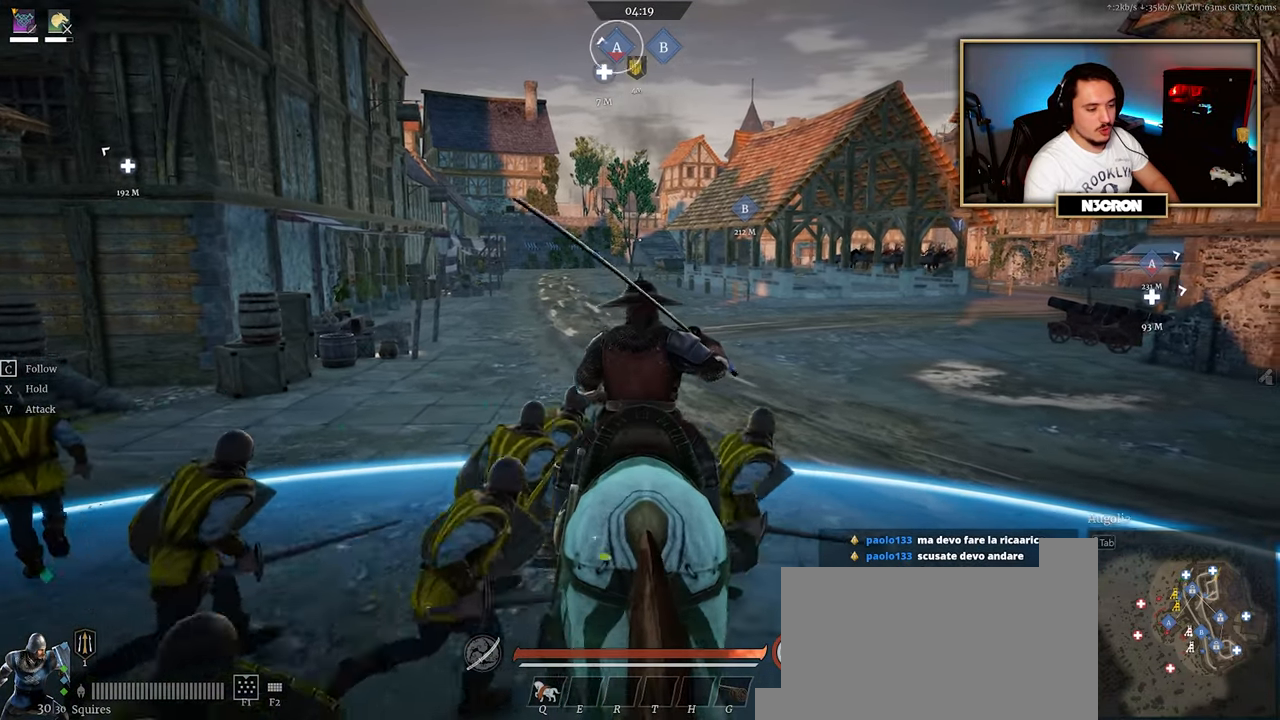
{"keys": ["shift", "w"], "mouse": [], "events": []}
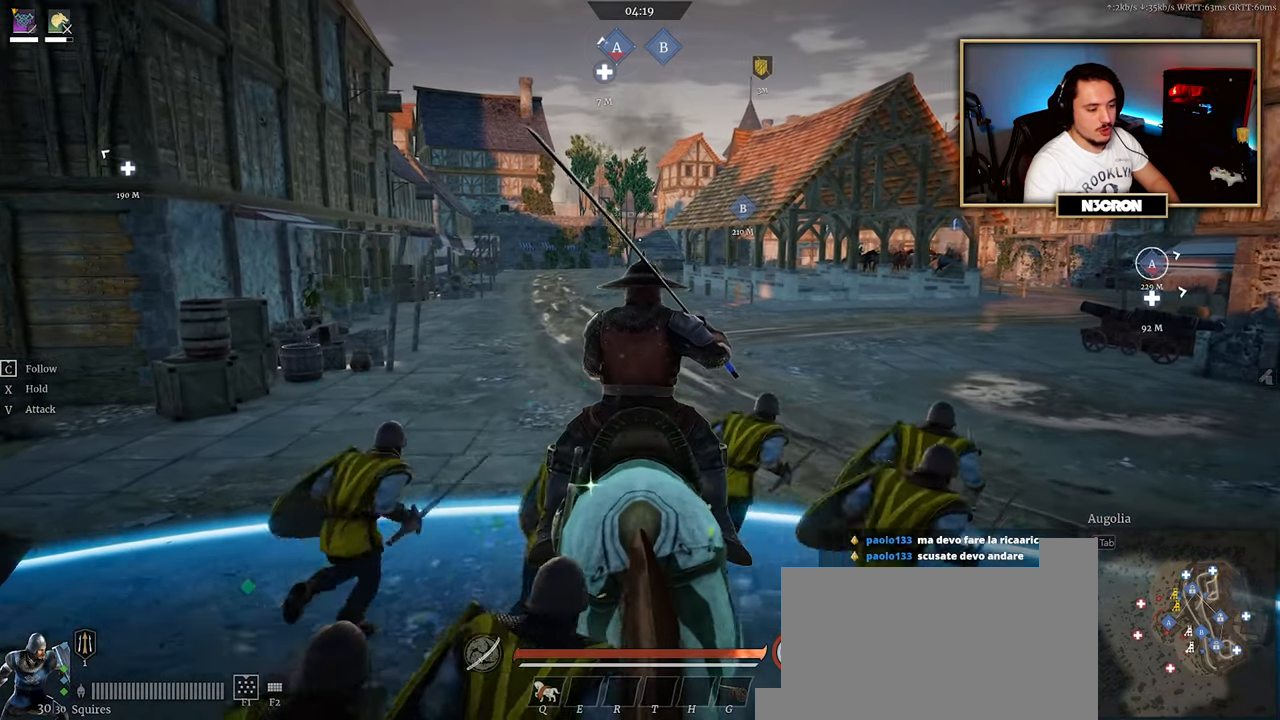
{"keys": ["shift", "w"], "mouse": [], "events": []}
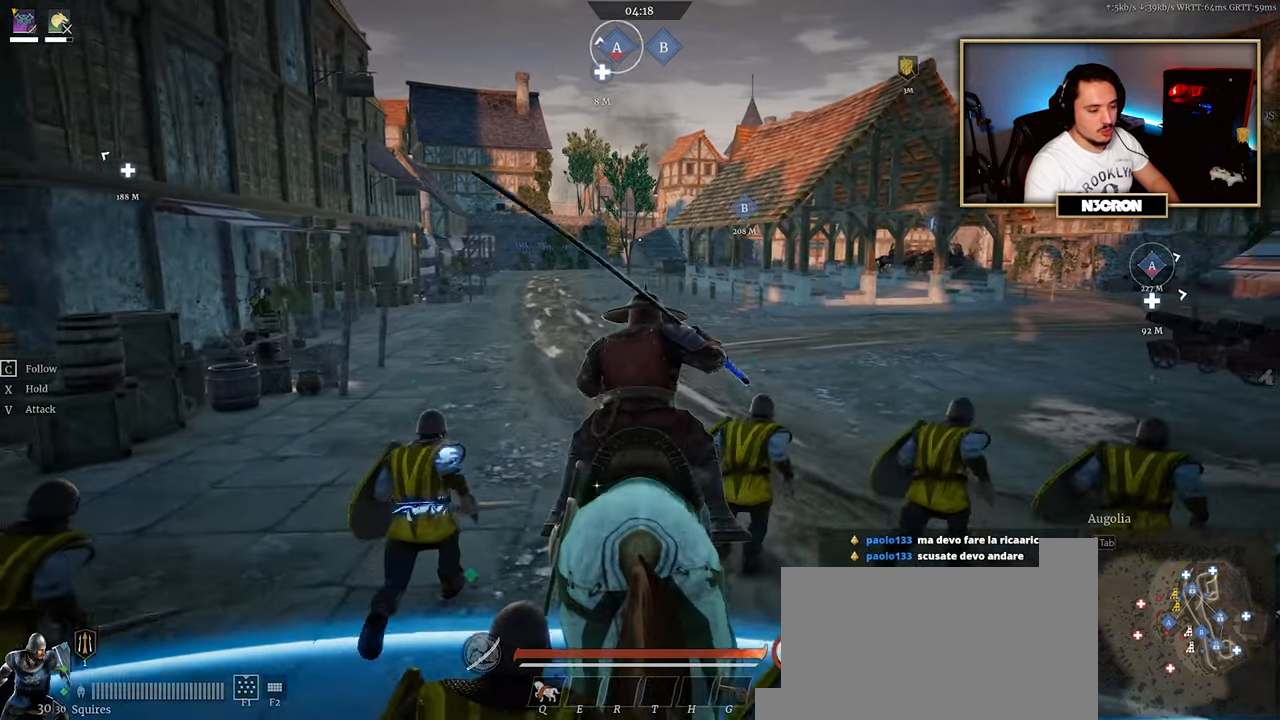
{"keys": ["shift", "w"], "mouse": [], "events": []}
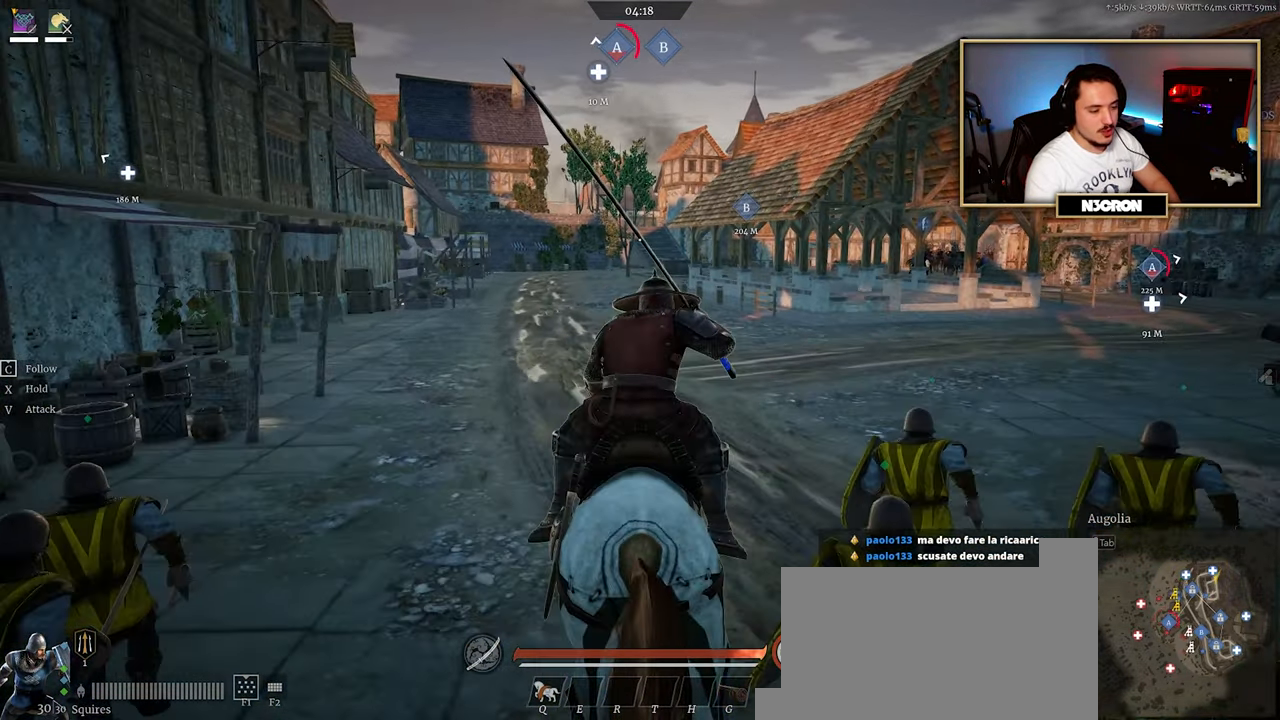
{"keys": ["shift", "w"], "mouse": [], "events": []}
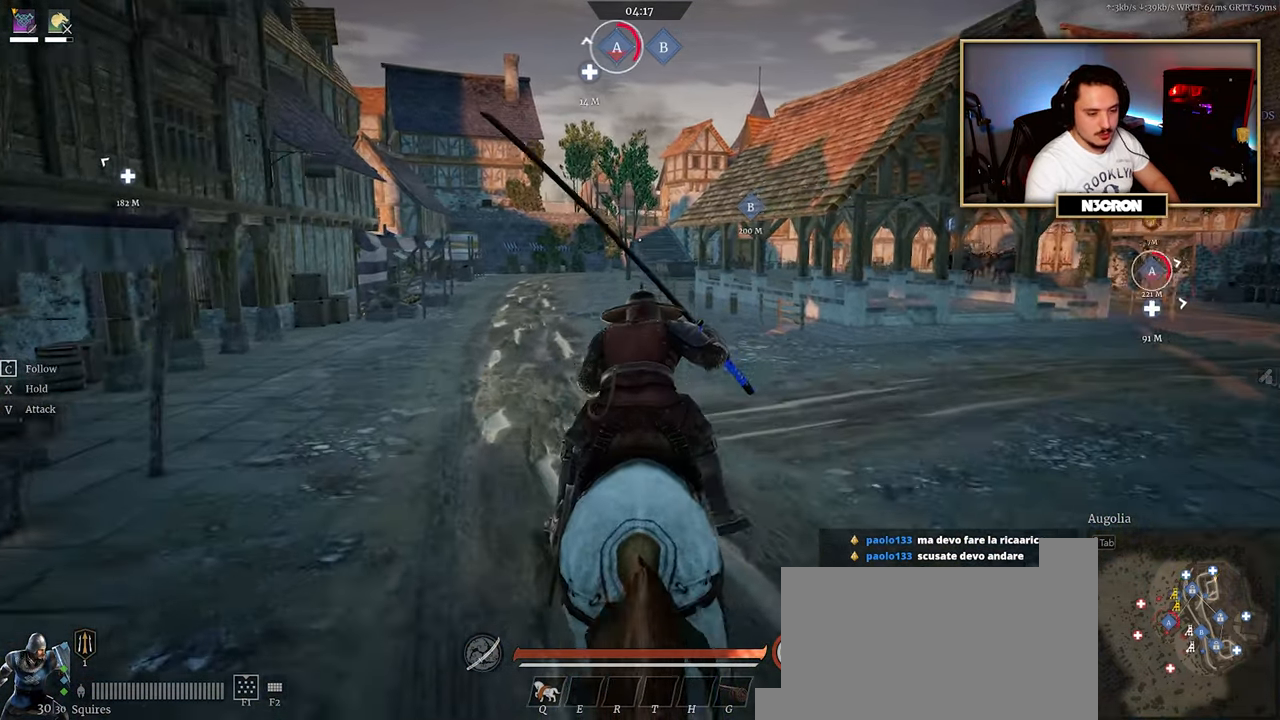
{"keys": ["shift", "w"], "mouse": [], "events": []}
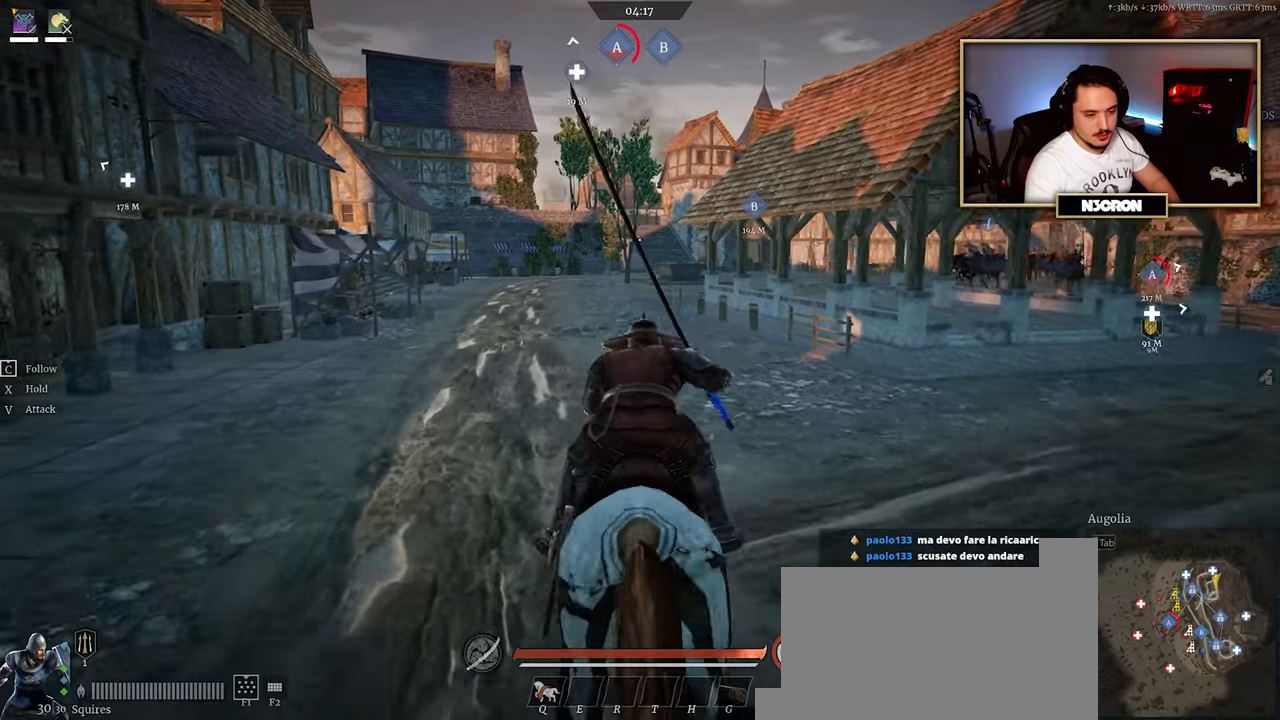
{"keys": ["shift", "w"], "mouse": [], "events": []}
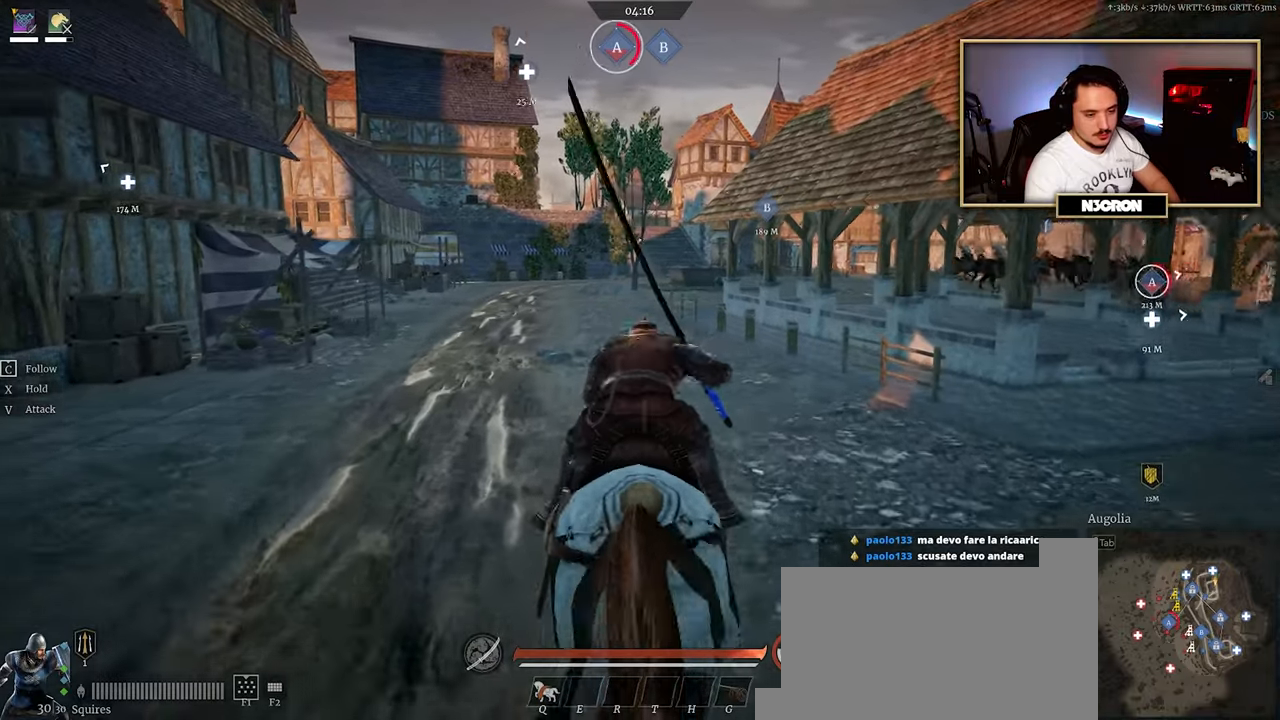
{"keys": ["shift", "w"], "mouse": [], "events": []}
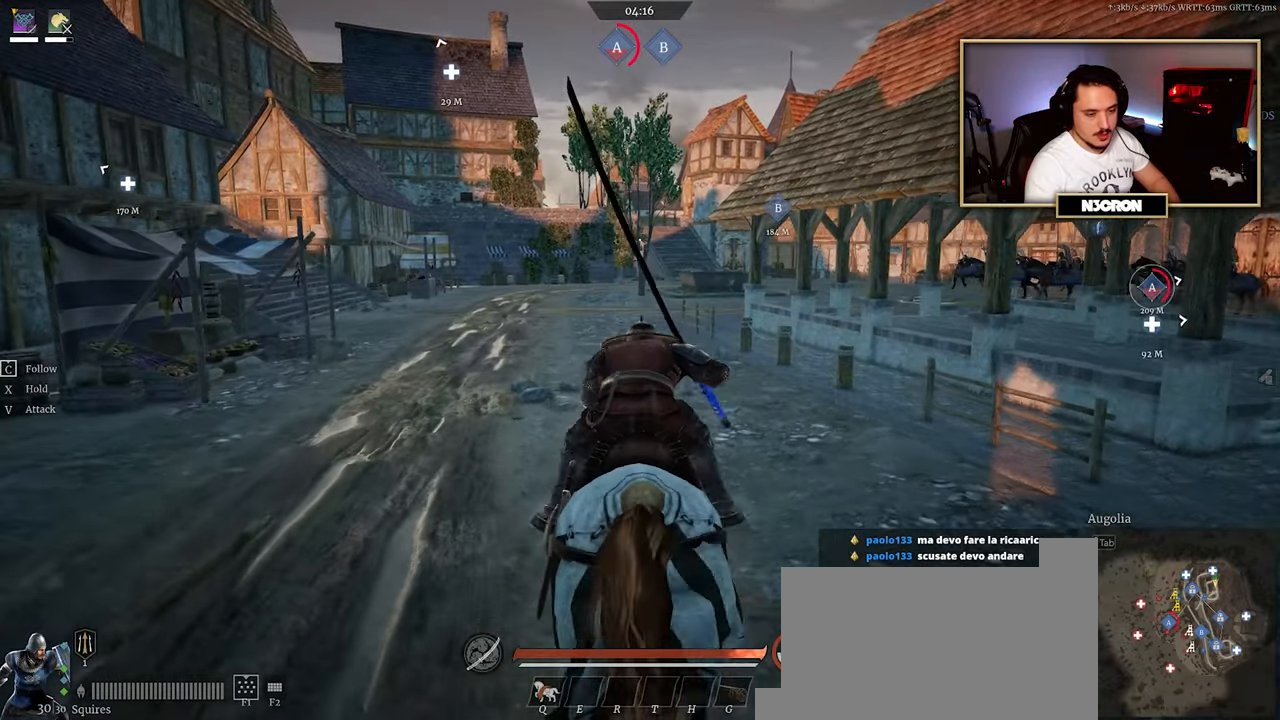
{"keys": ["shift", "w"], "mouse": [], "events": []}
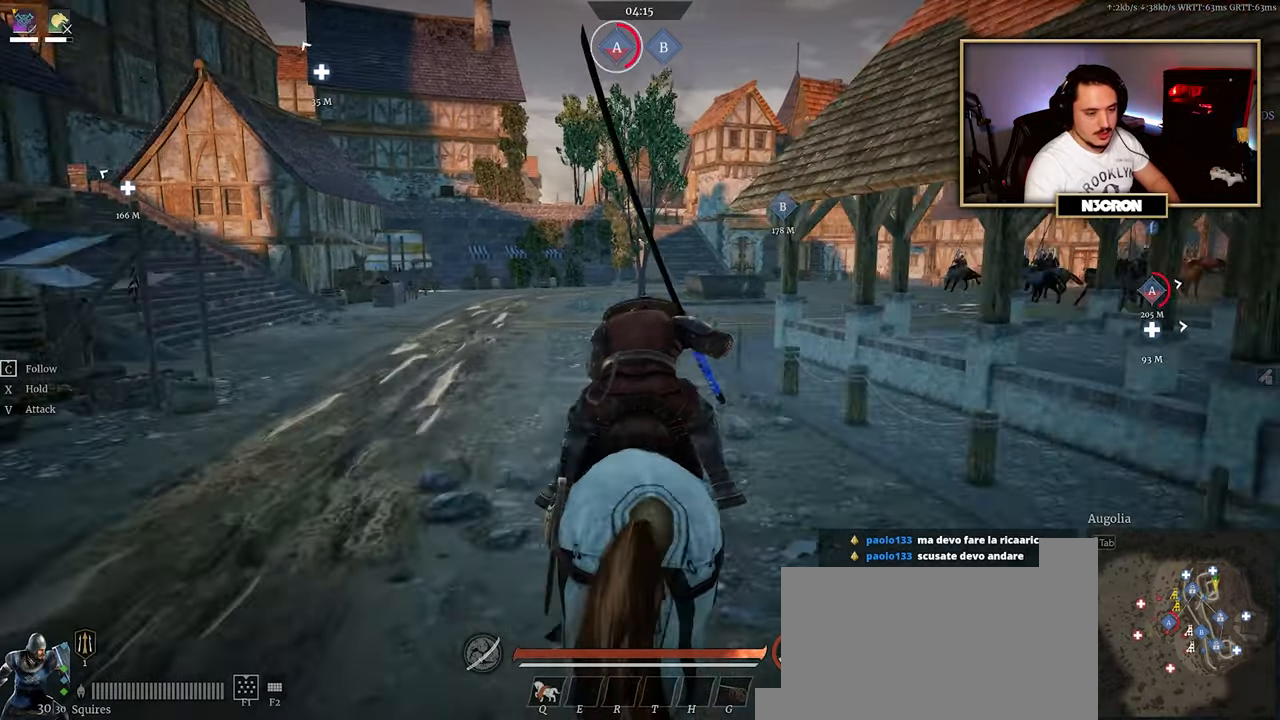
{"keys": ["shift", "w"], "mouse": [], "events": []}
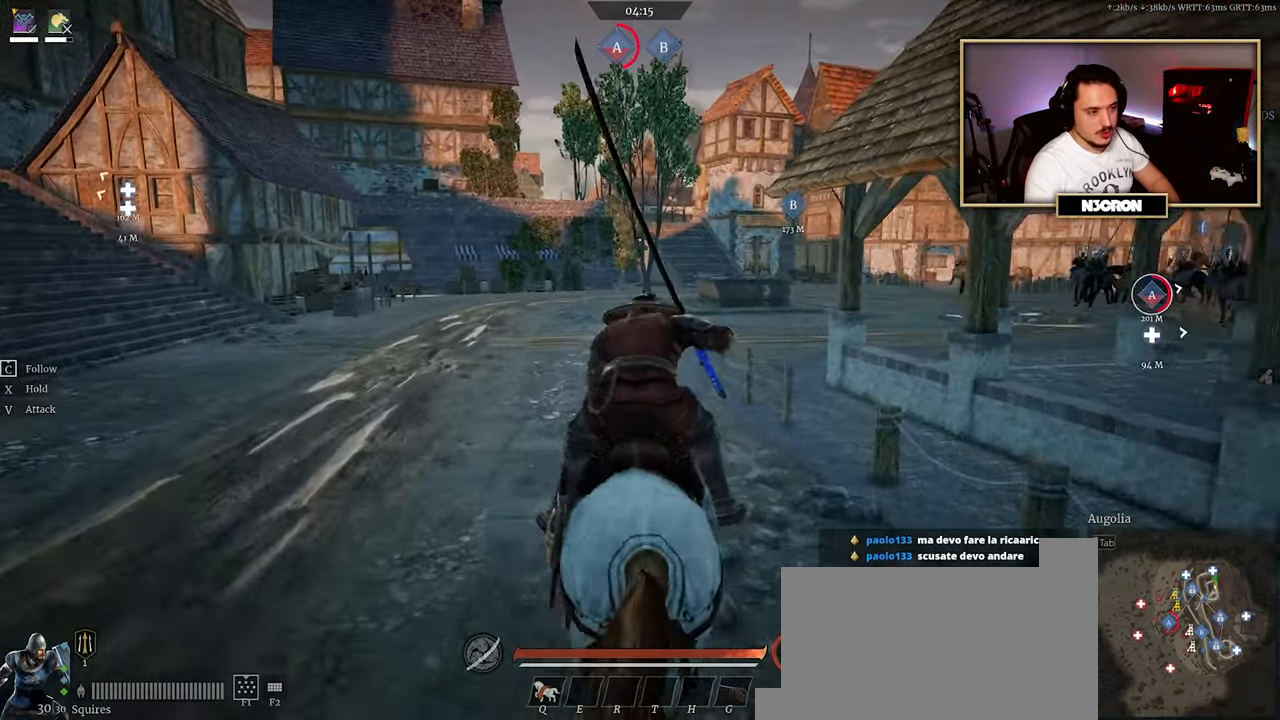
{"keys": ["shift", "w"], "mouse": [], "events": []}
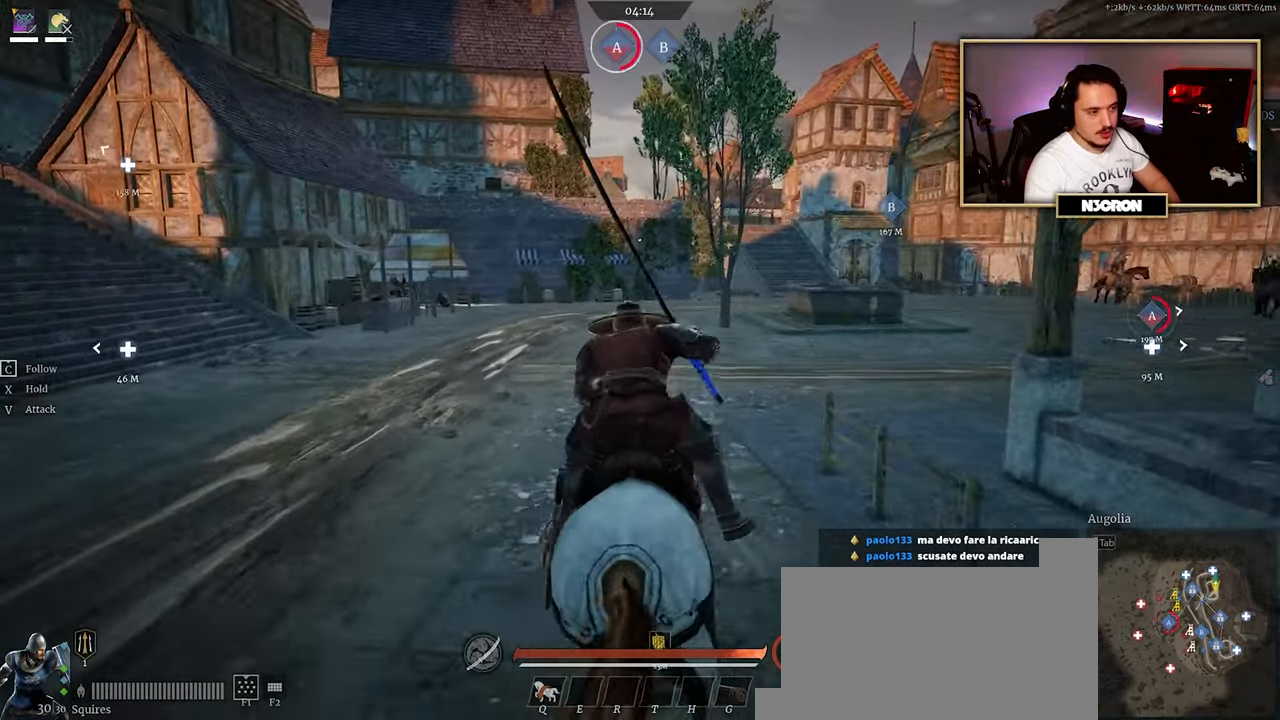
{"keys": ["shift", "w"], "mouse": [], "events": []}
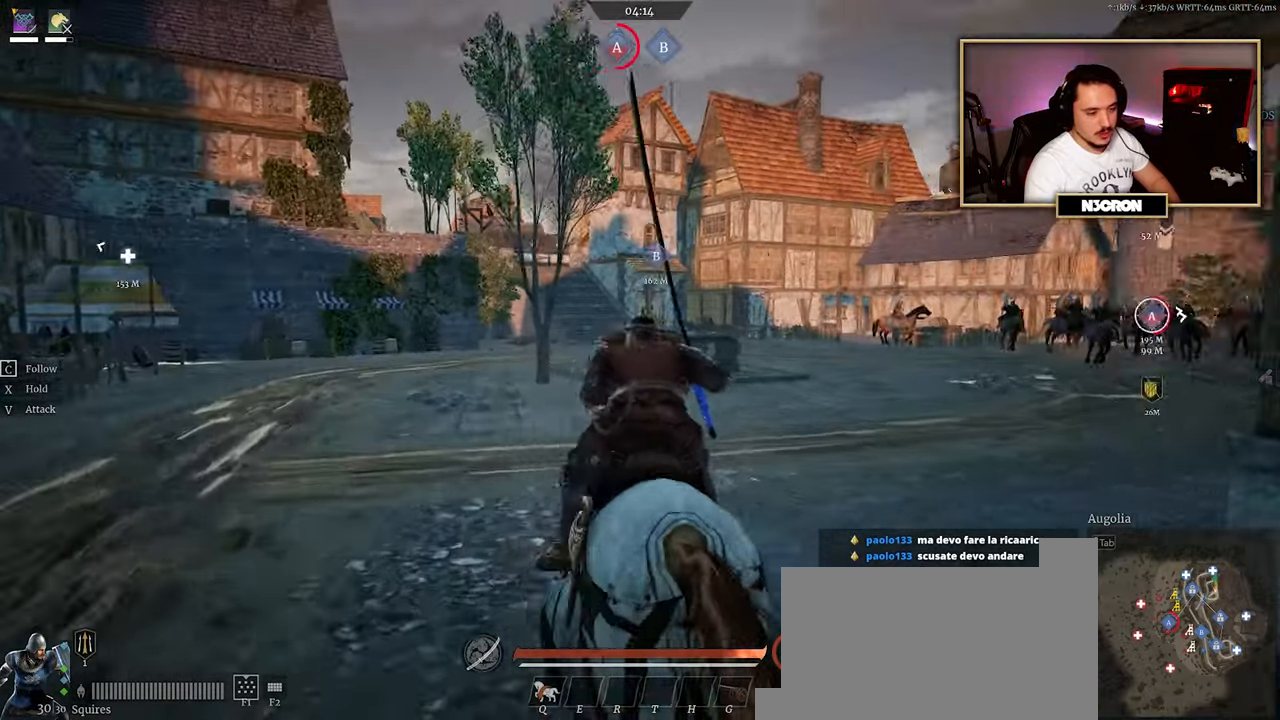
{"keys": ["shift", "w"], "mouse": [], "events": []}
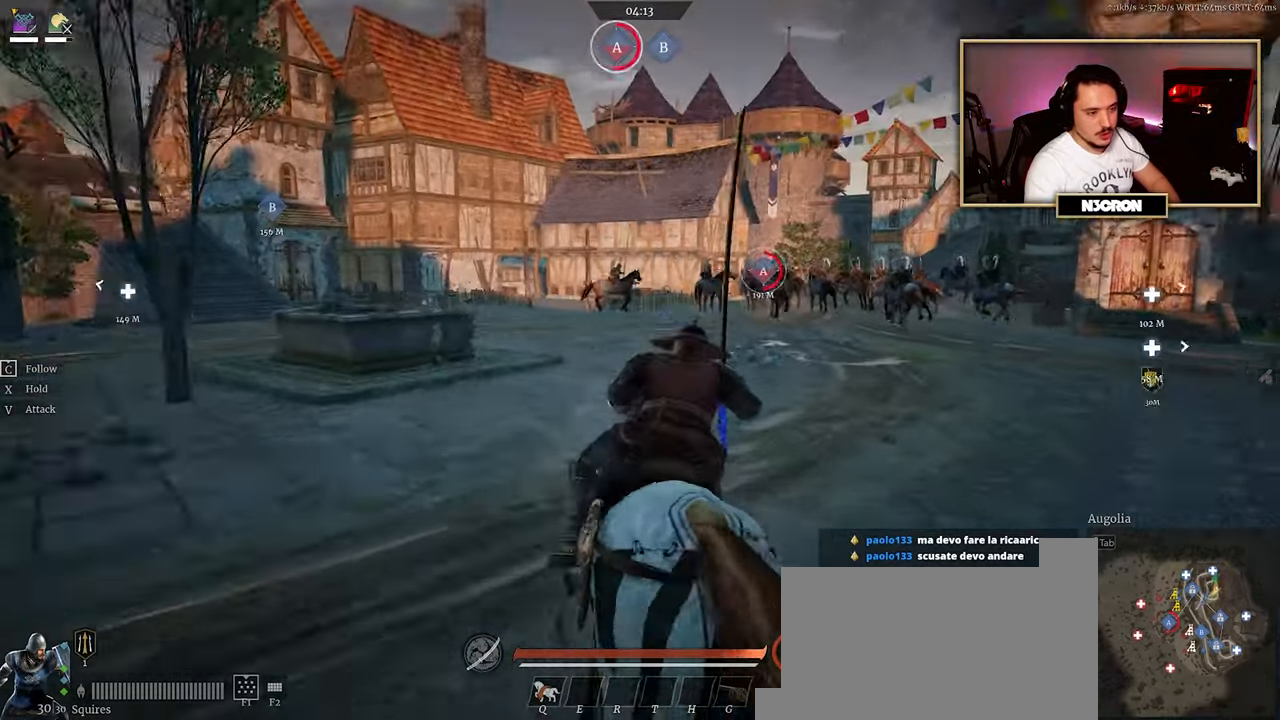
{"keys": ["shift", "w"], "mouse": [], "events": []}
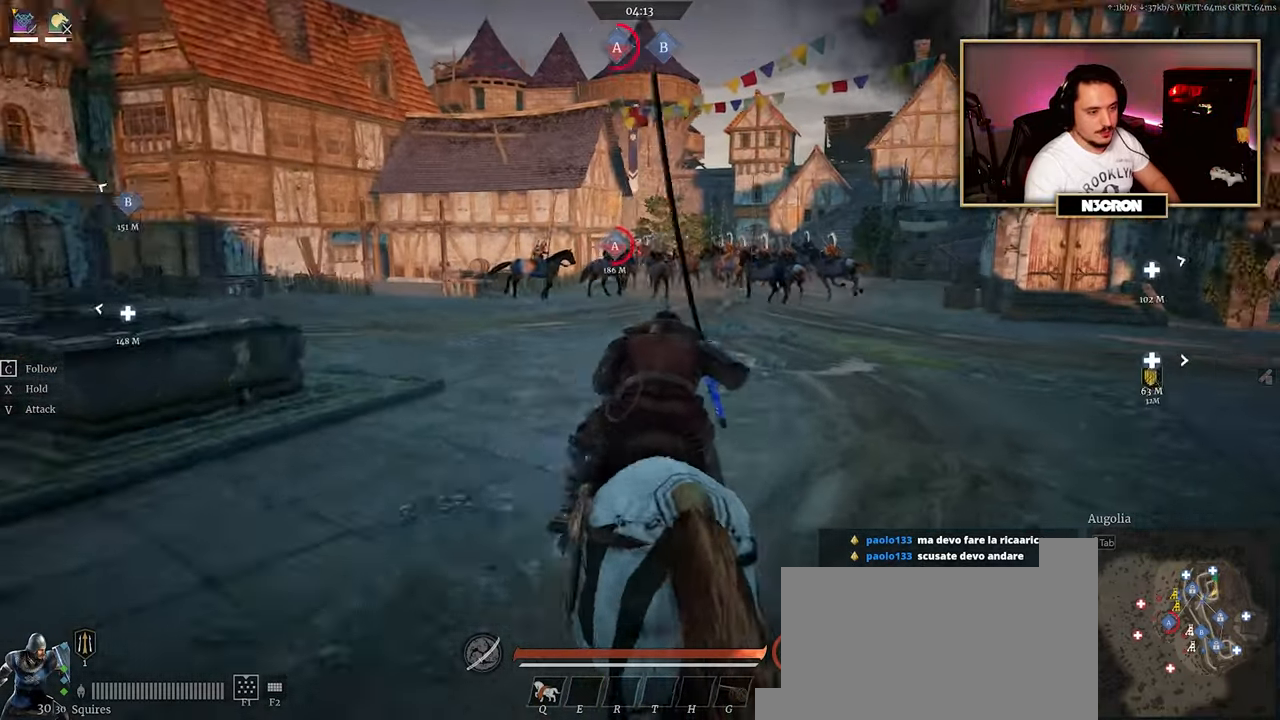
{"keys": ["shift", "w"], "mouse": [], "events": []}
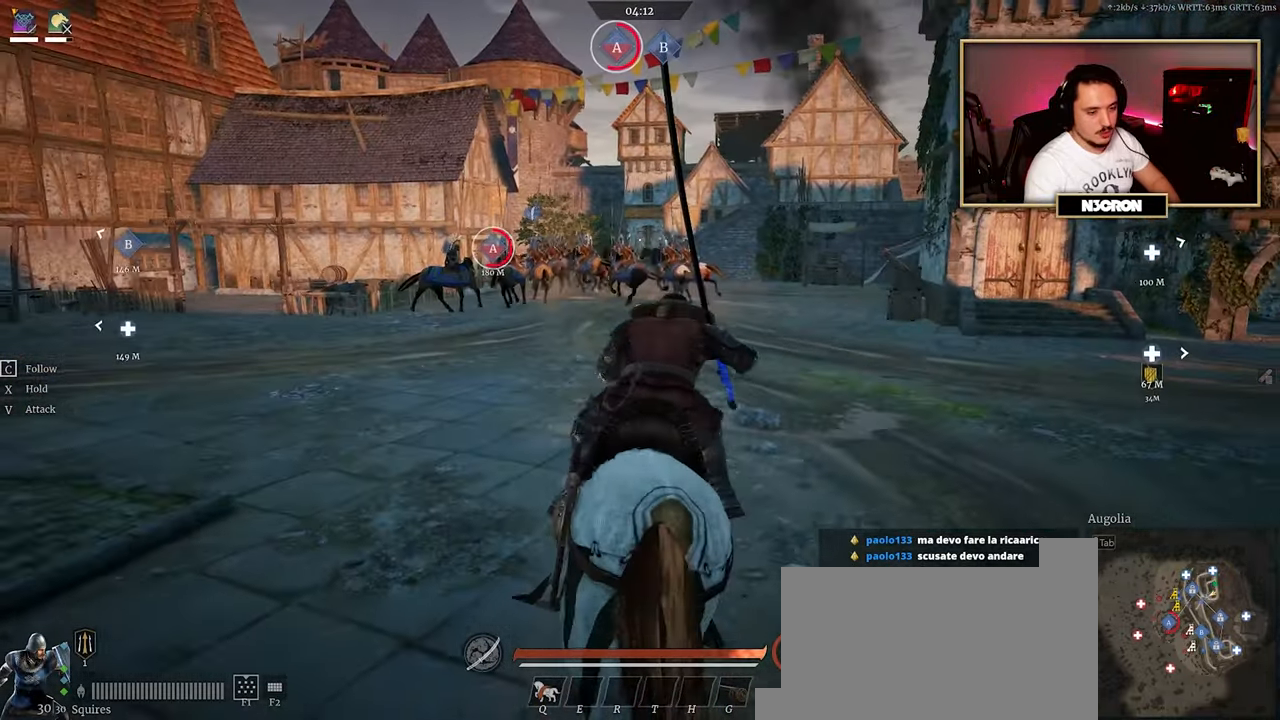
{"keys": ["shift", "w"], "mouse": [], "events": []}
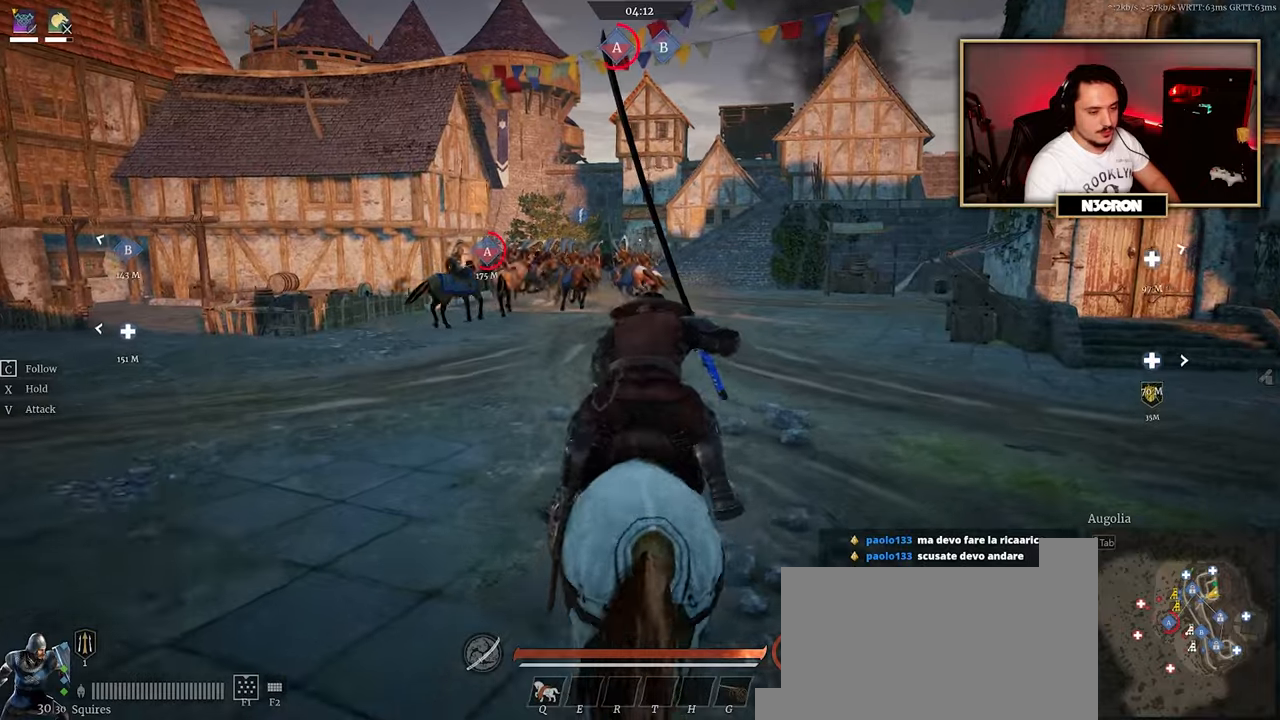
{"keys": ["shift", "w"], "mouse": [], "events": []}
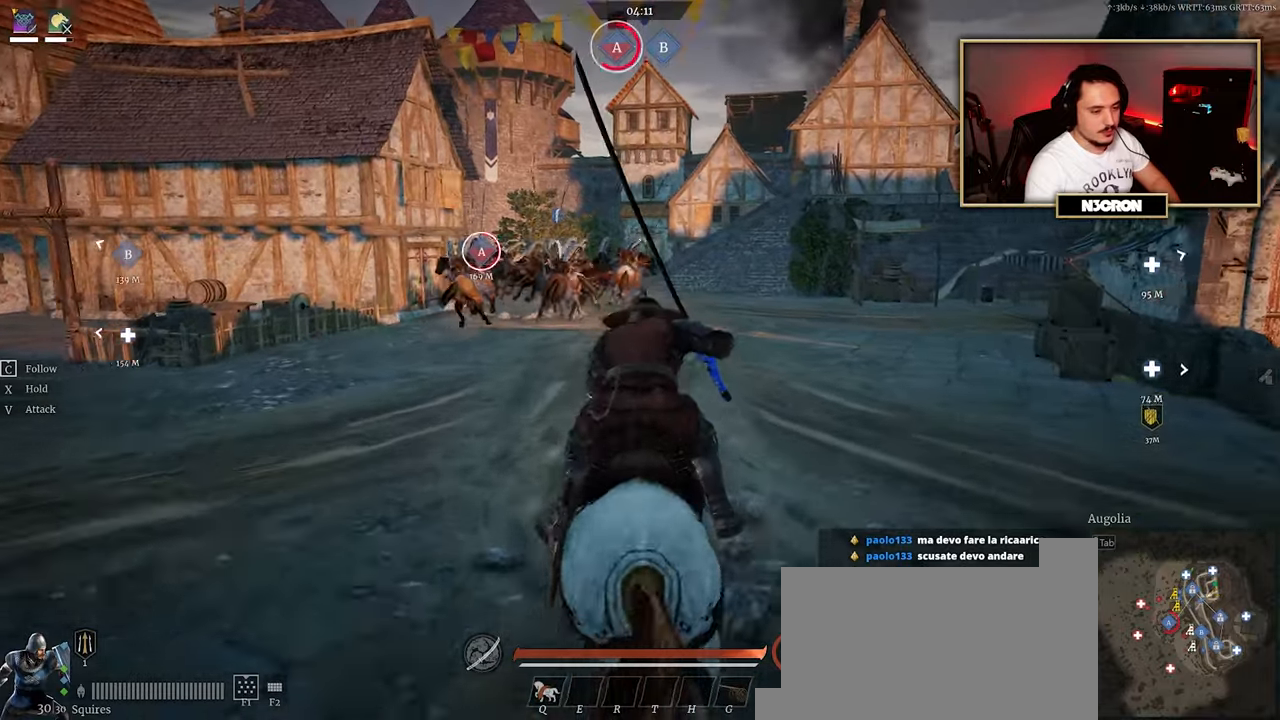
{"keys": ["shift", "w"], "mouse": [], "events": []}
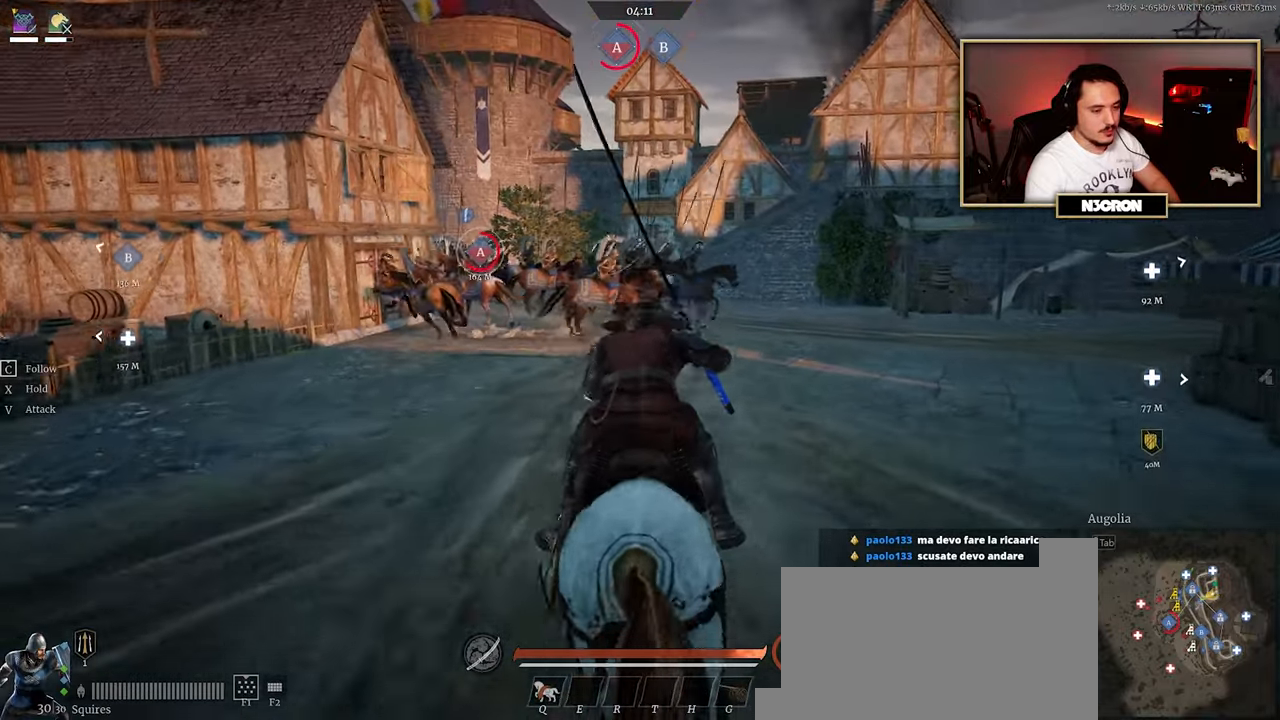
{"keys": ["shift", "w"], "mouse": [], "events": []}
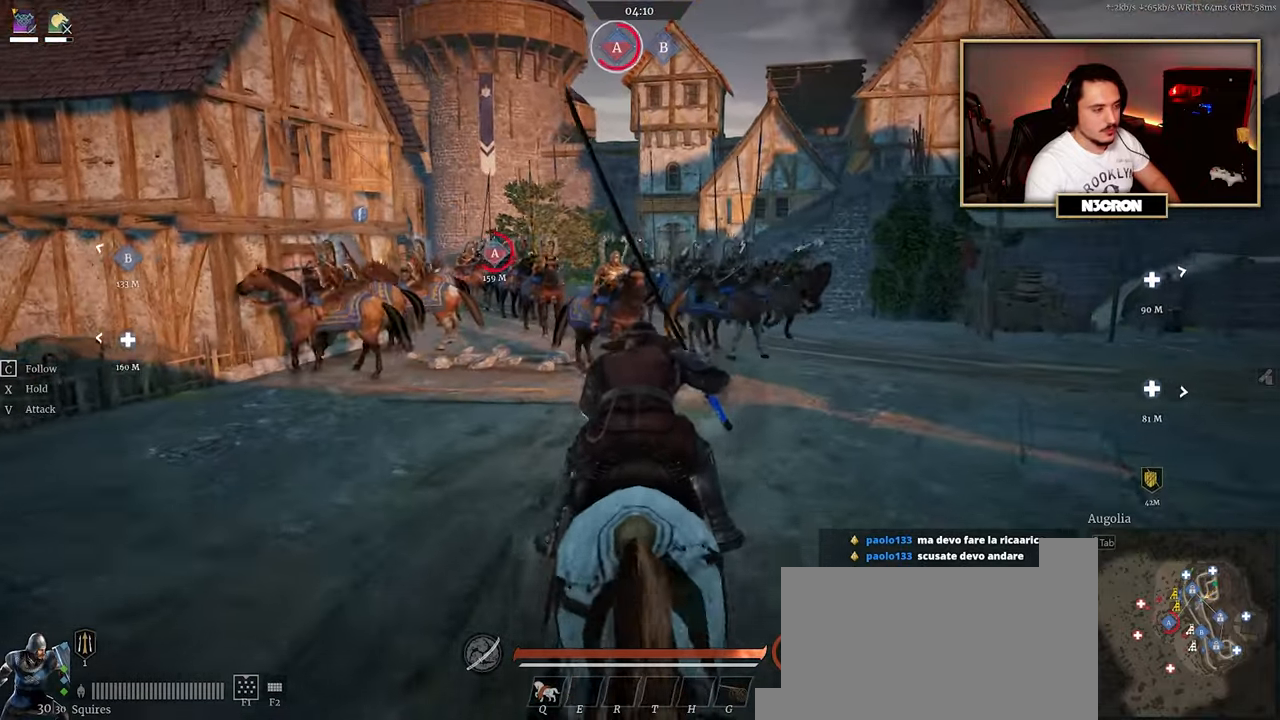
{"keys": ["shift", "w"], "mouse": [], "events": []}
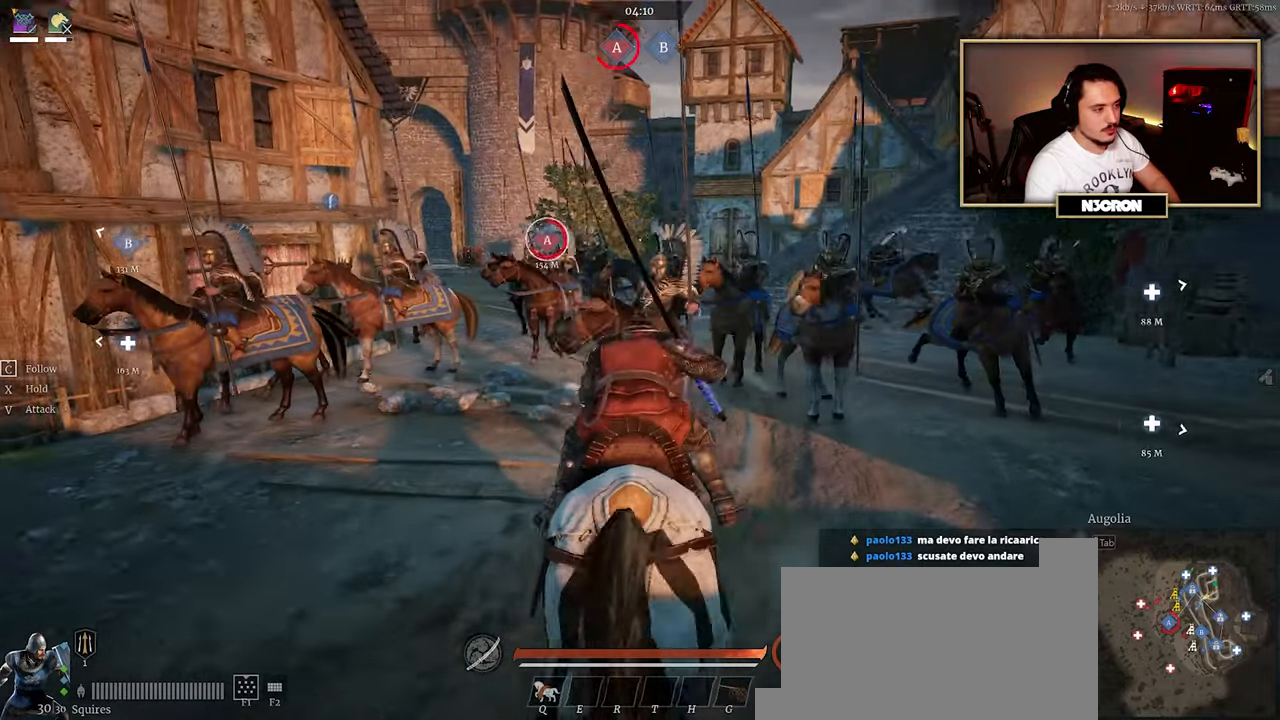
{"keys": ["shift", "w"], "mouse": [], "events": []}
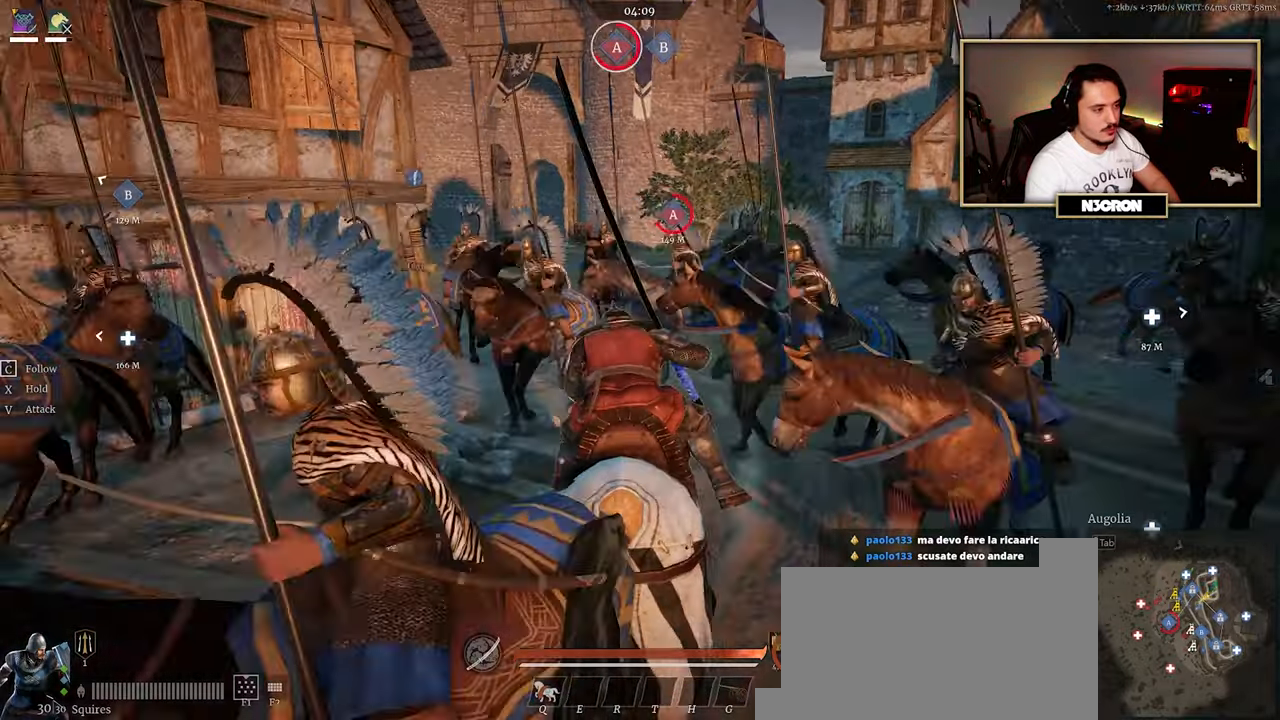
{"keys": ["shift", "w"], "mouse": [], "events": []}
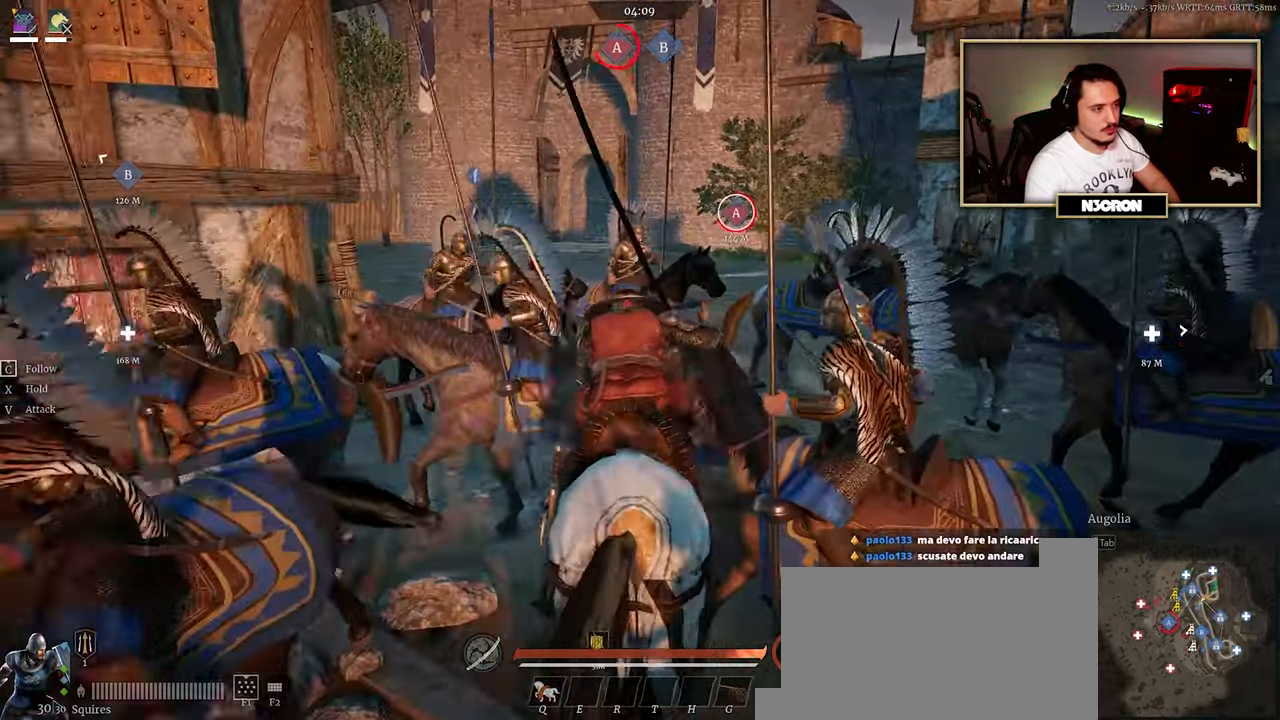
{"keys": ["shift", "w"], "mouse": [], "events": []}
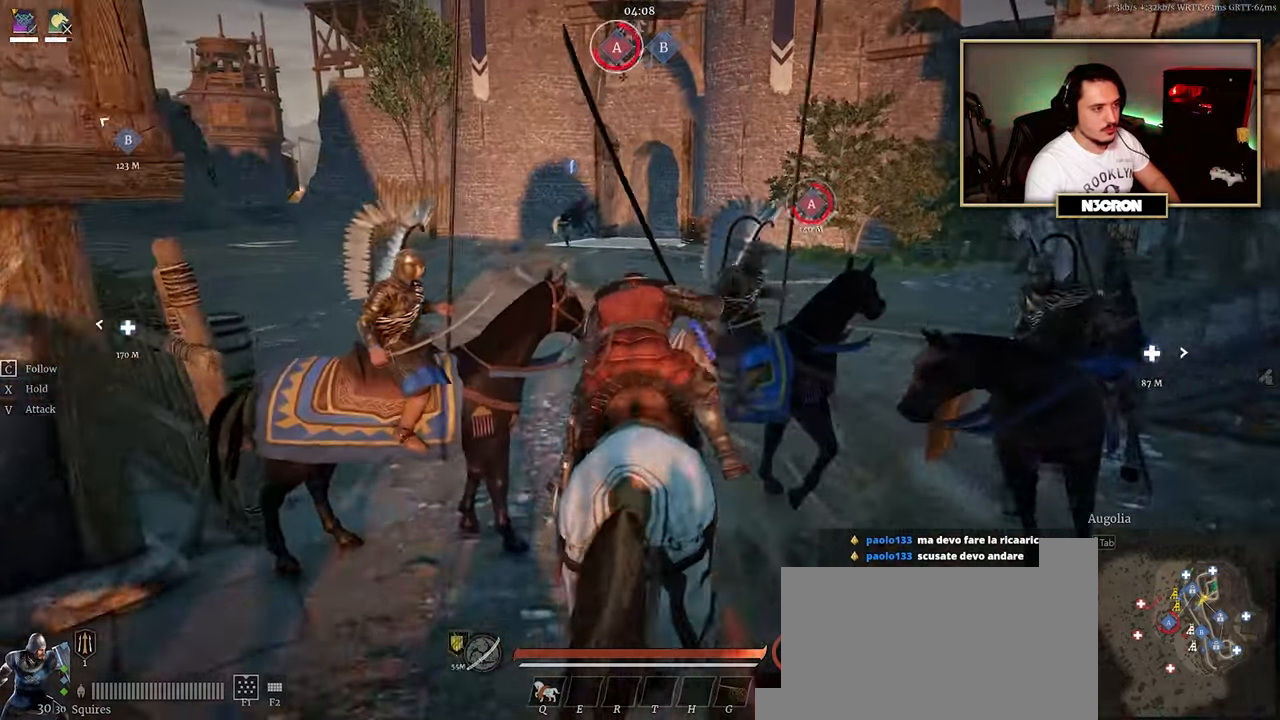
{"keys": ["w"], "mouse": [], "events": [[50, "shift", "up"]]}
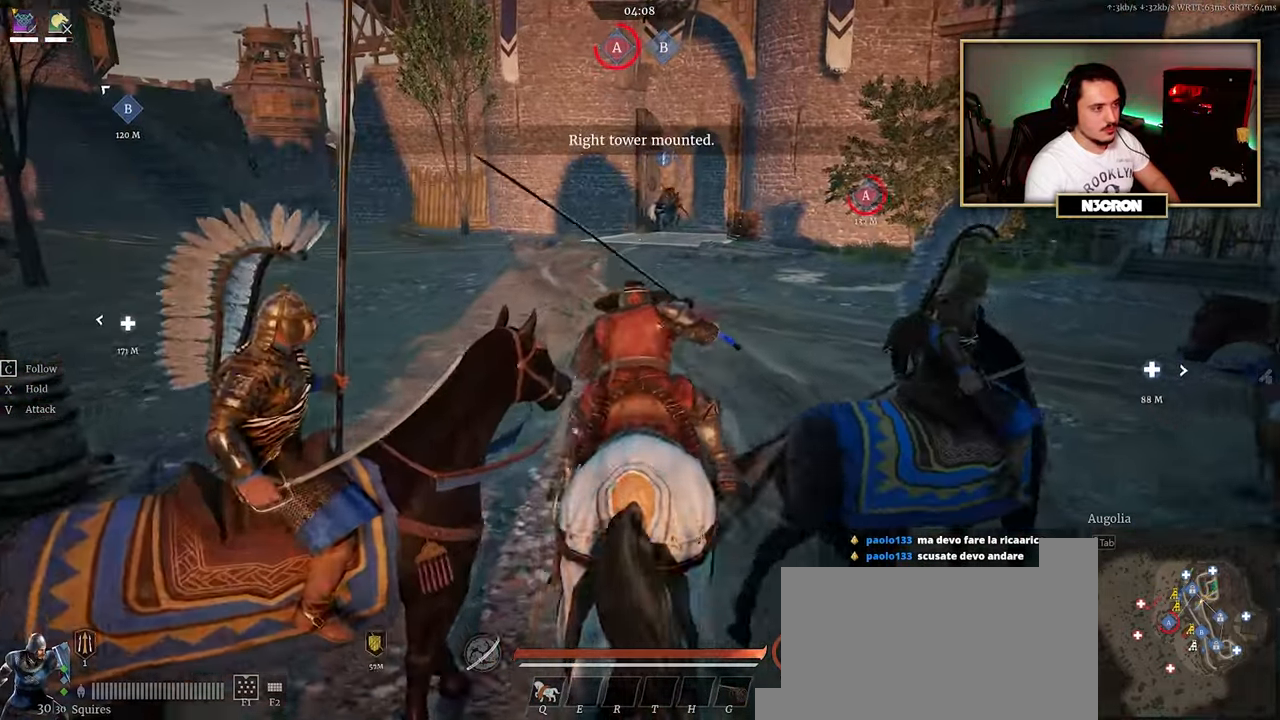
{"keys": ["shift", "w"], "mouse": [], "events": [[116, "shift", "down"]]}
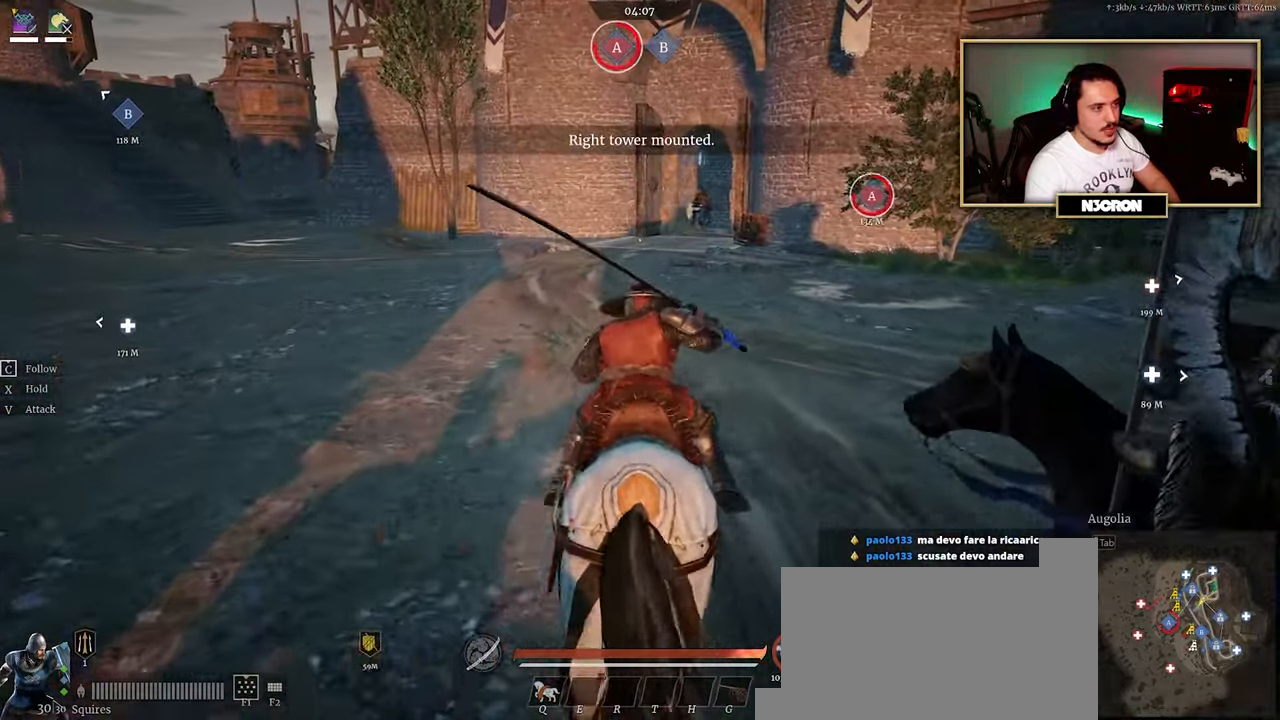
{"keys": ["shift", "w"], "mouse": [], "events": []}
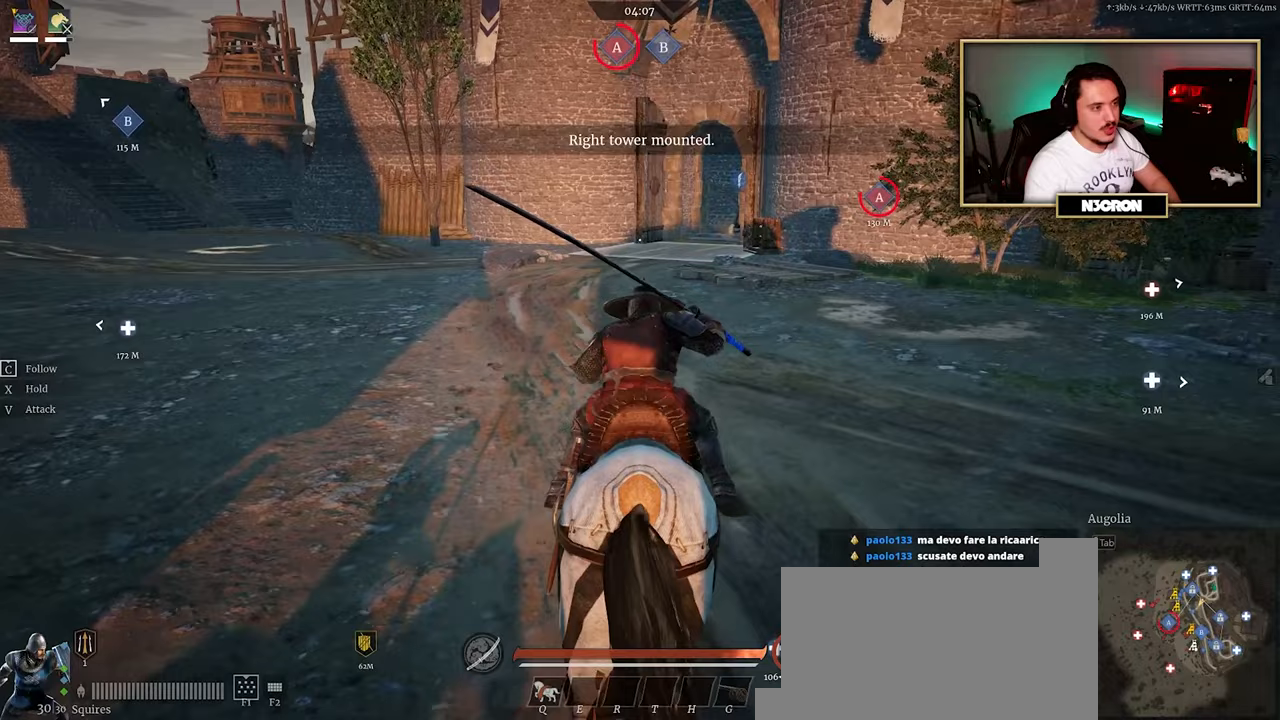
{"keys": ["shift", "w"], "mouse": [], "events": []}
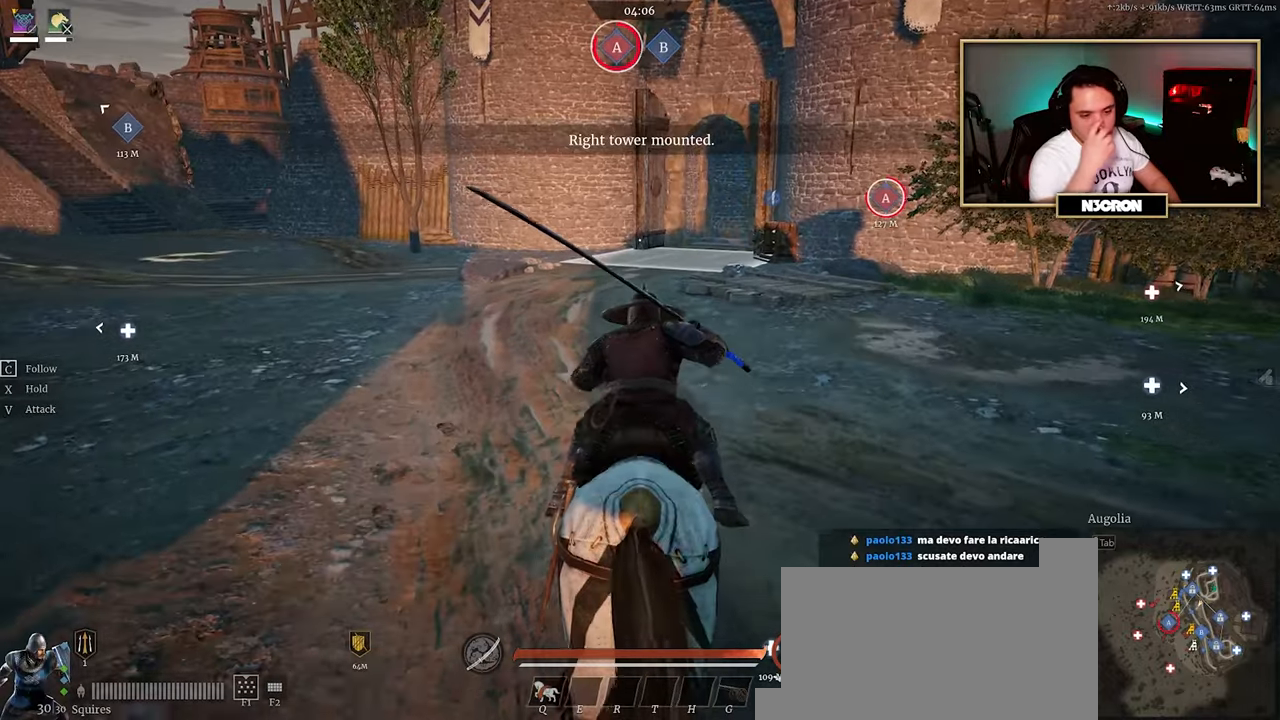
{"keys": ["shift", "w"], "mouse": [], "events": []}